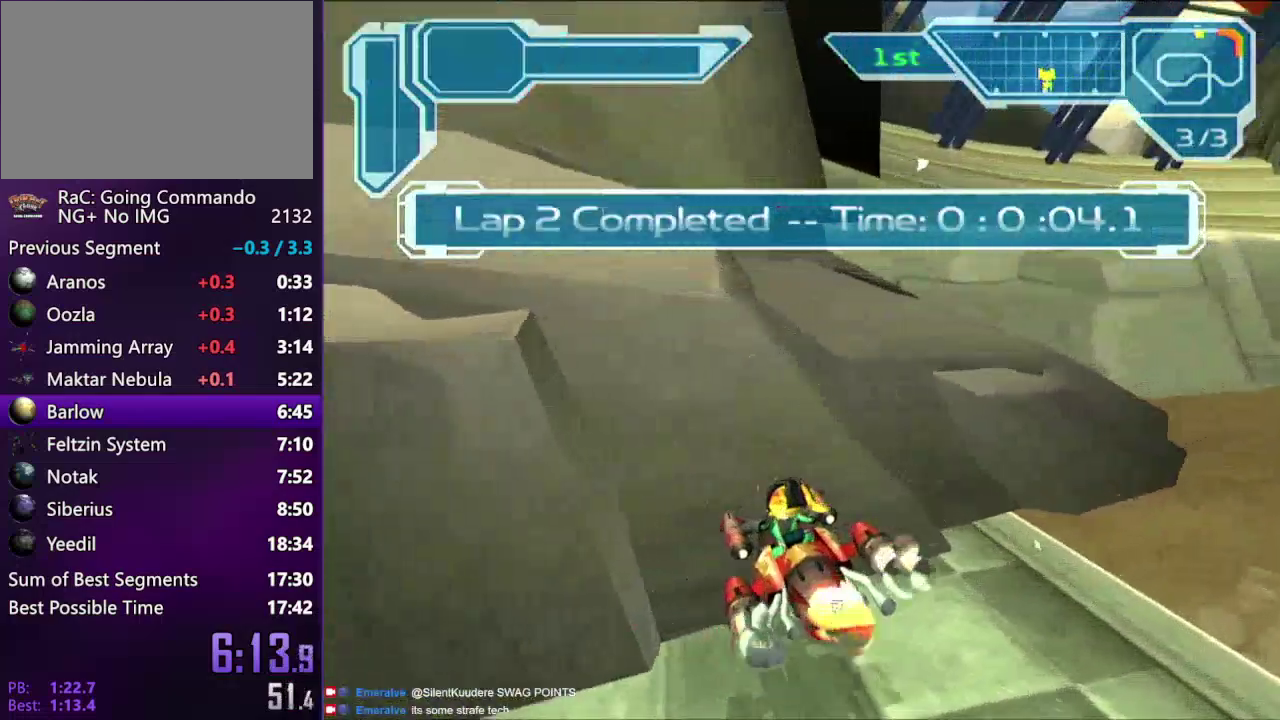
Gameplay with a controller (PlayStation layout); each line is a JSON object with the inputs held at the frame after it. "events" lists button and stick changes between this image and that frame as [ms after this image, input, new state], when the widget could be followed in between. Not read: L3 R3.
{"buttons": ["CROSS"], "left_stick": "center", "right_stick": "center", "events": [[150, "CROSS", "down"], [483, "left_stick", "center"]]}
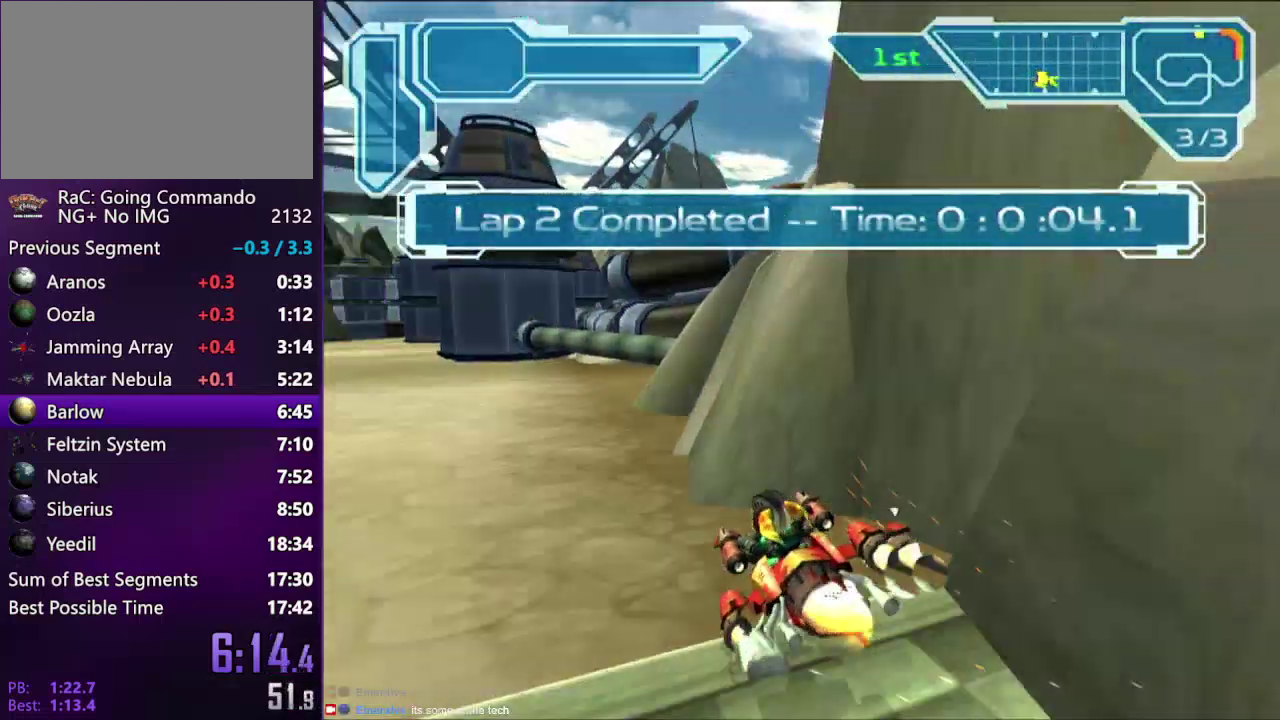
{"buttons": ["DPAD_RIGHT"], "left_stick": "center", "right_stick": "center", "events": [[300, "CROSS", "up"], [483, "DPAD_RIGHT", "down"]]}
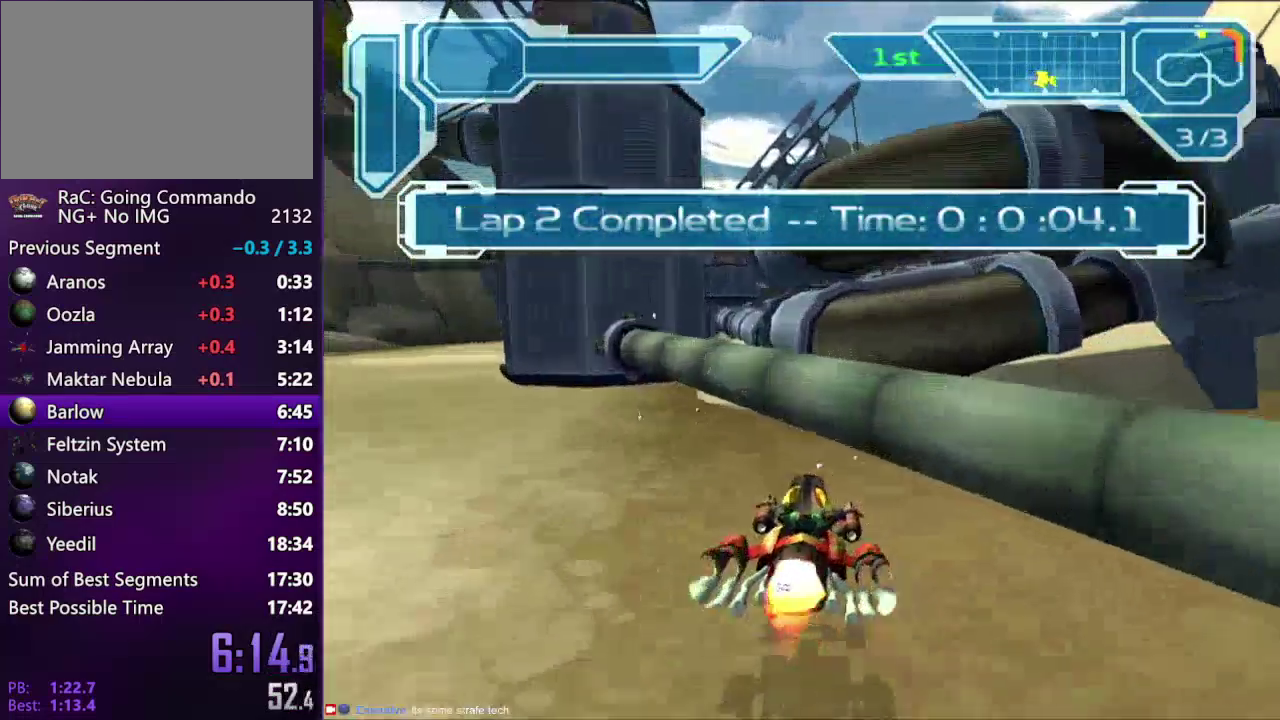
{"buttons": [], "left_stick": "center", "right_stick": "center", "events": [[433, "DPAD_RIGHT", "up"]]}
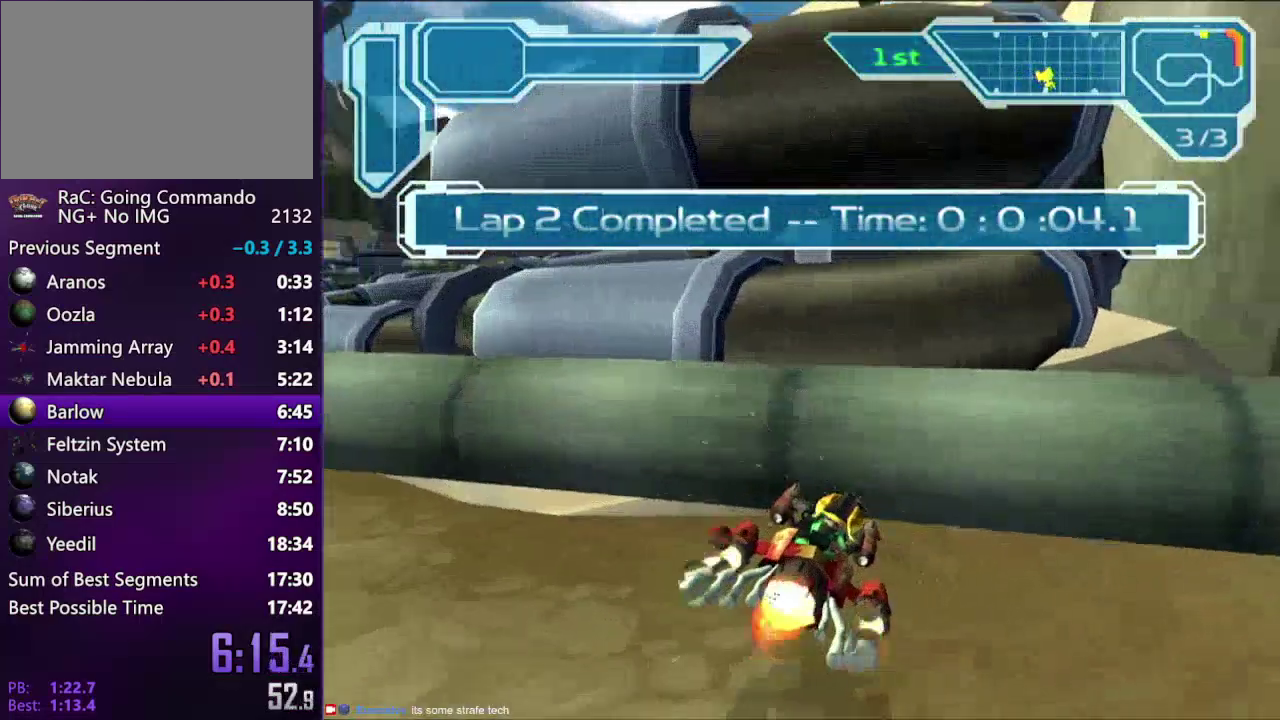
{"buttons": ["CROSS"], "left_stick": "center", "right_stick": "center", "events": [[400, "CROSS", "down"]]}
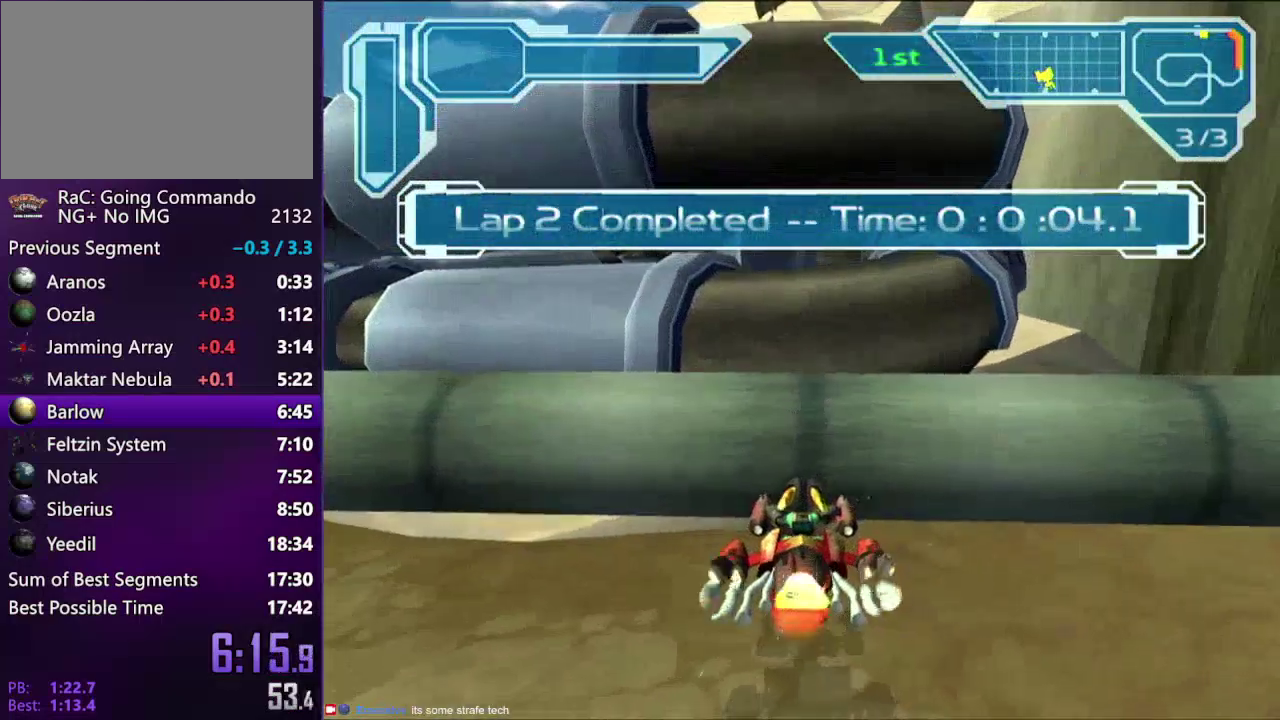
{"buttons": ["CROSS"], "left_stick": "center", "right_stick": "center", "events": [[250, "DPAD_RIGHT", "down"], [317, "DPAD_RIGHT", "up"]]}
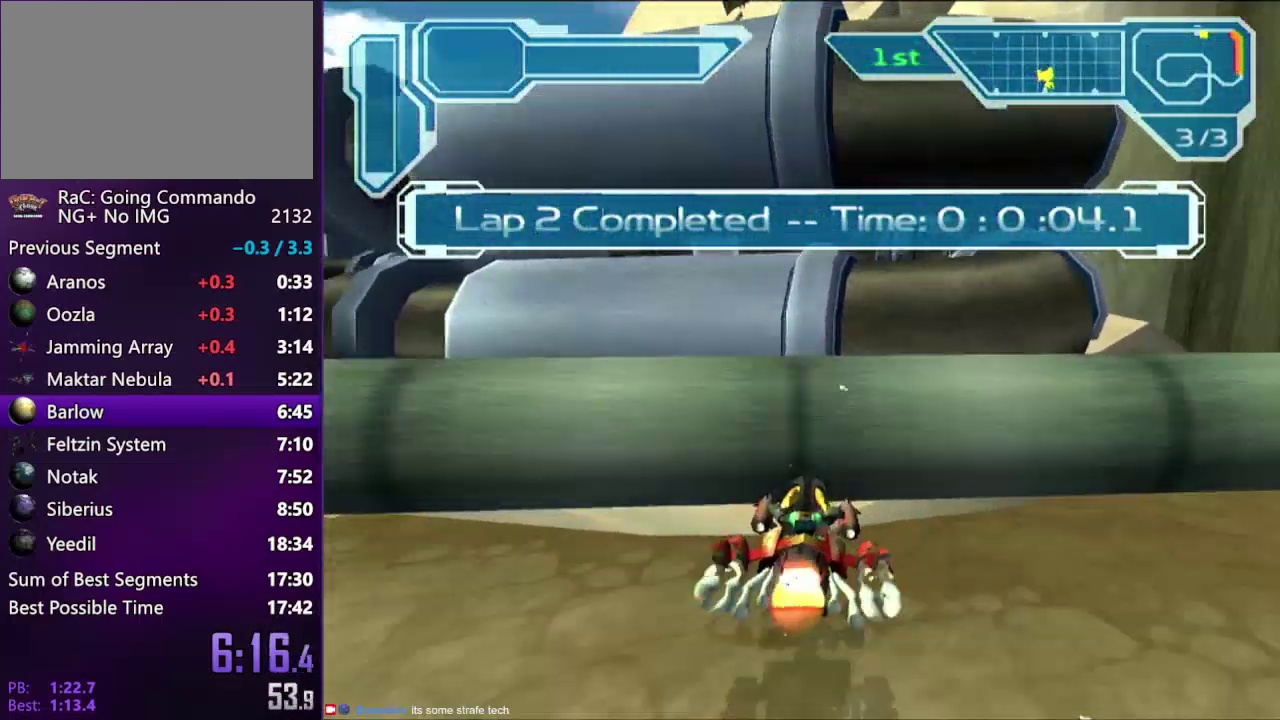
{"buttons": [], "left_stick": "right", "right_stick": "center", "events": [[233, "CROSS", "up"], [233, "left_stick", "right"]]}
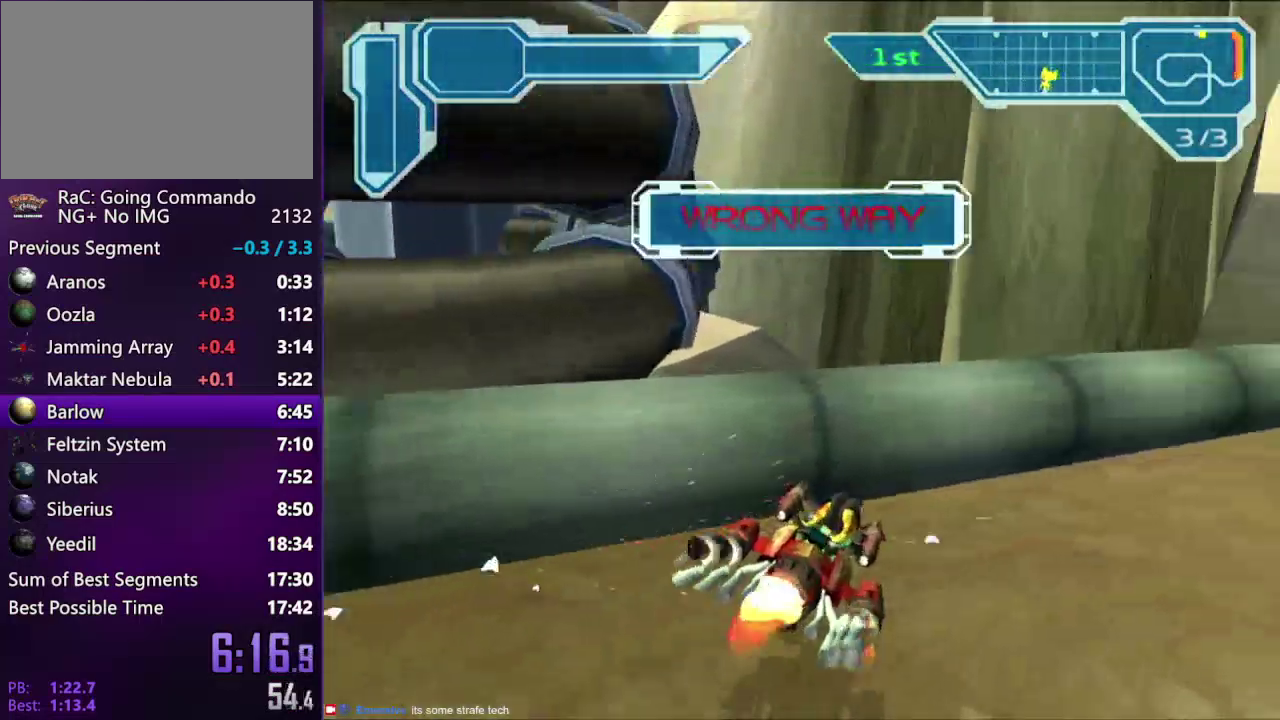
{"buttons": ["CROSS"], "left_stick": "center", "right_stick": "center", "events": [[233, "CROSS", "down"], [400, "left_stick", "center"]]}
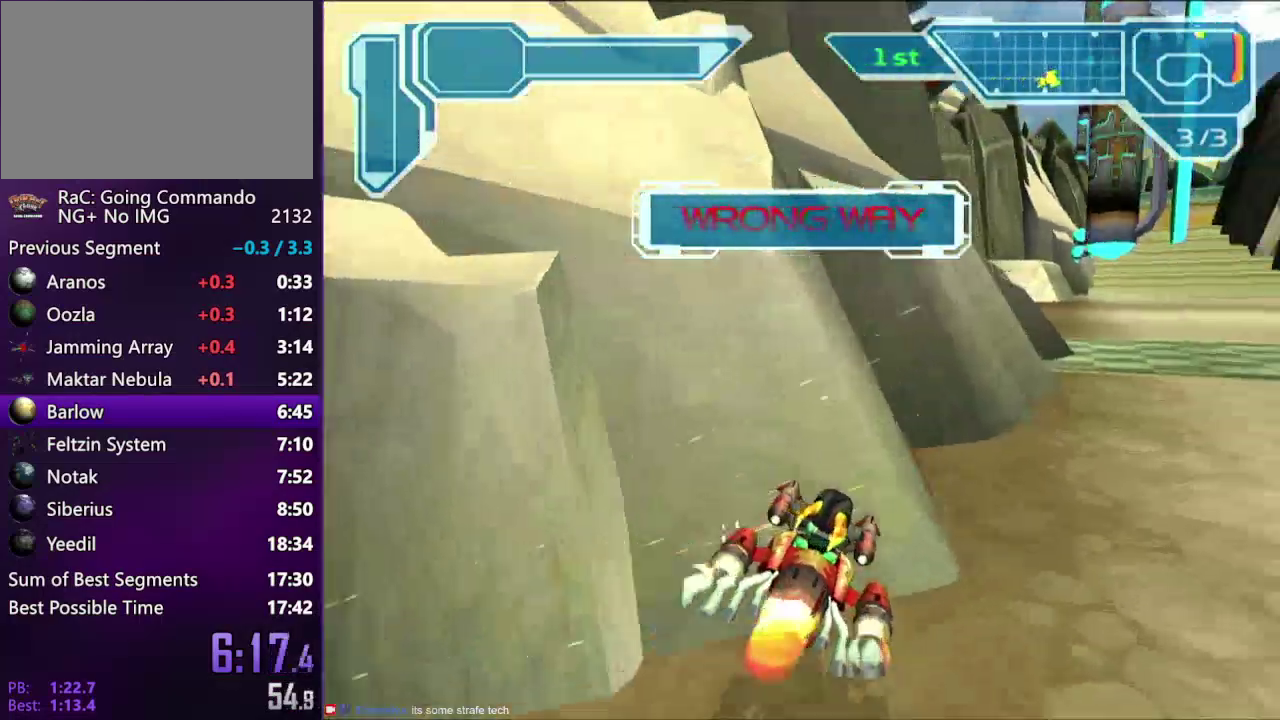
{"buttons": [], "left_stick": "left", "right_stick": "center", "events": [[150, "left_stick", "left"], [183, "CROSS", "up"]]}
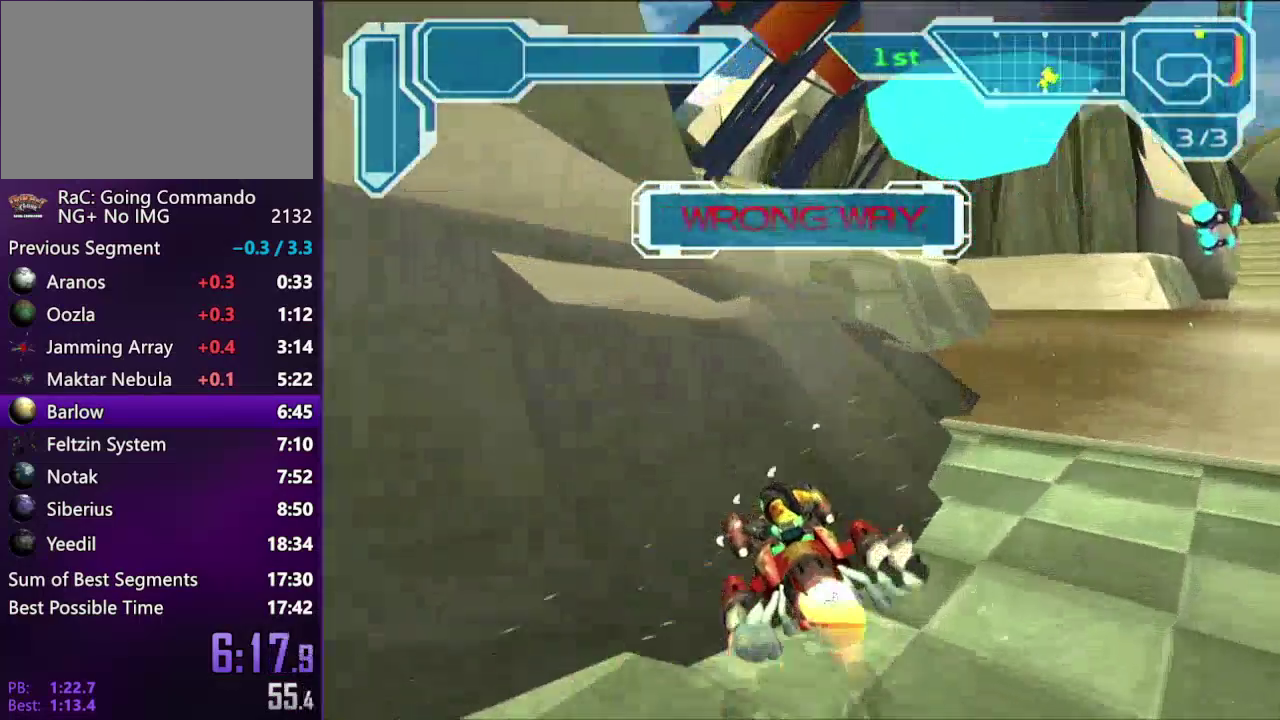
{"buttons": ["CROSS"], "left_stick": "left", "right_stick": "center", "events": [[433, "CROSS", "down"]]}
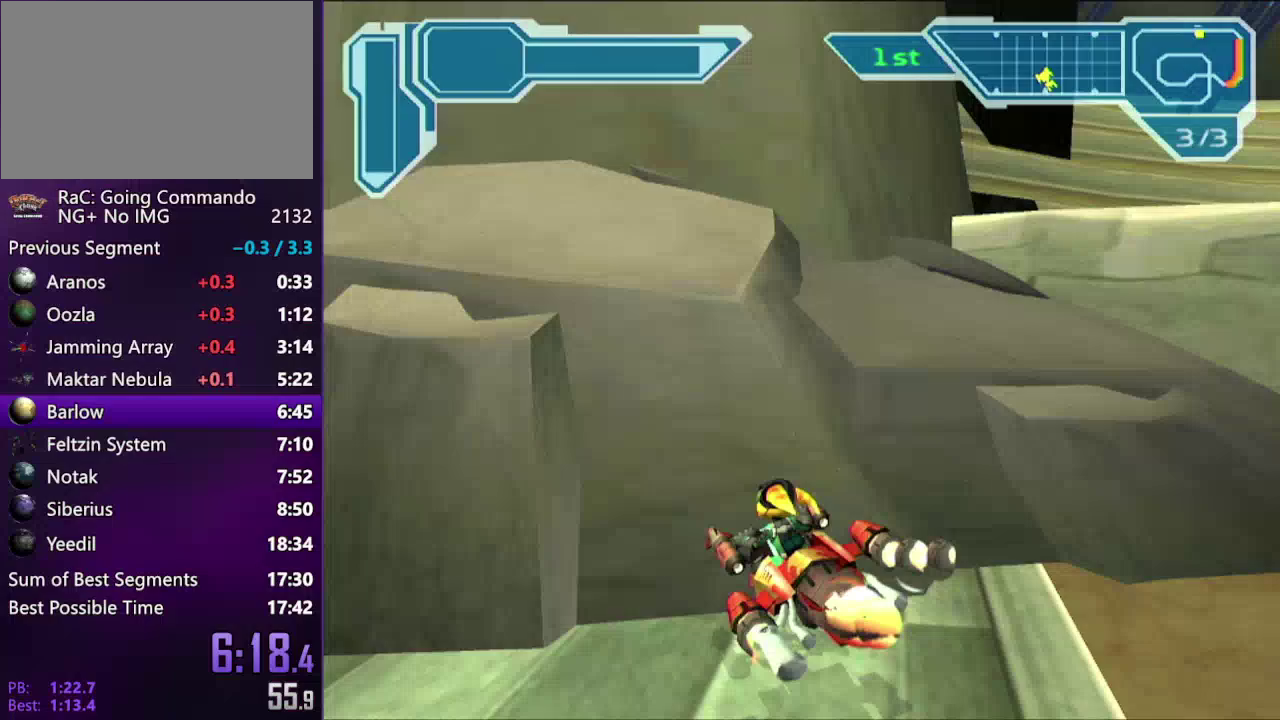
{"buttons": ["CROSS"], "left_stick": "center", "right_stick": "center", "events": [[300, "left_stick", "center"]]}
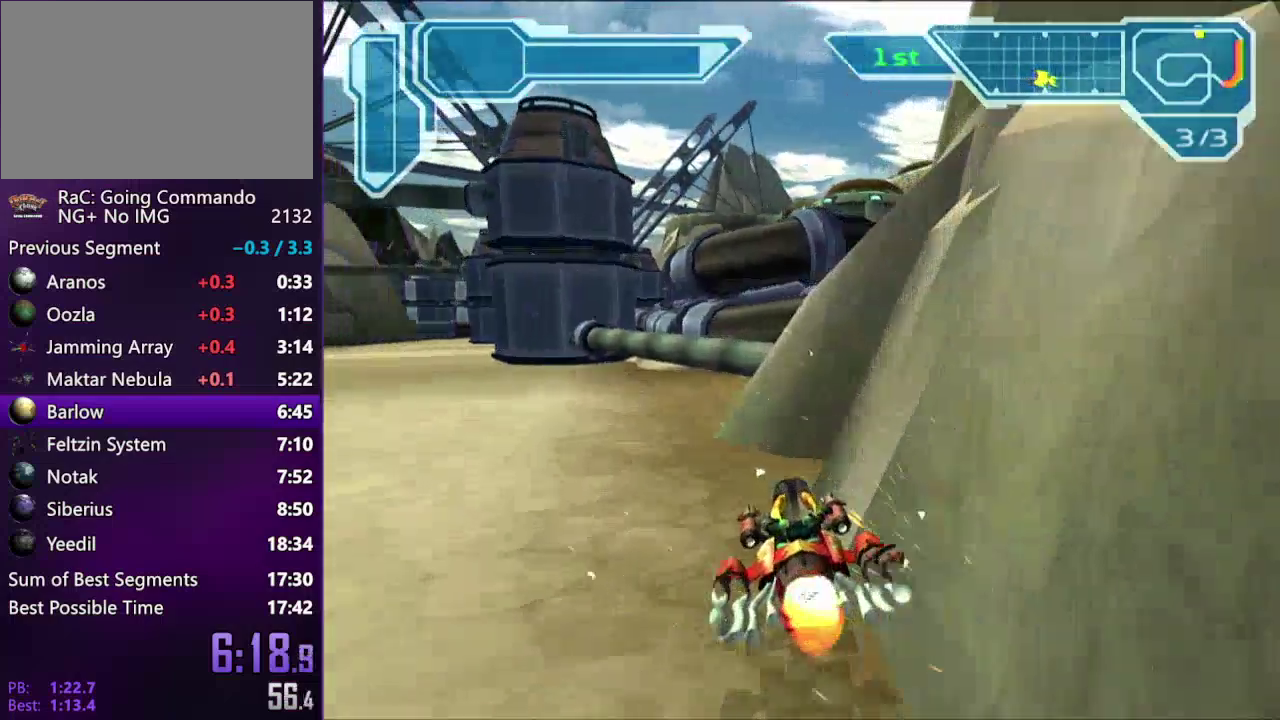
{"buttons": ["DPAD_RIGHT"], "left_stick": "center", "right_stick": "center", "events": [[100, "CROSS", "up"], [400, "DPAD_RIGHT", "down"]]}
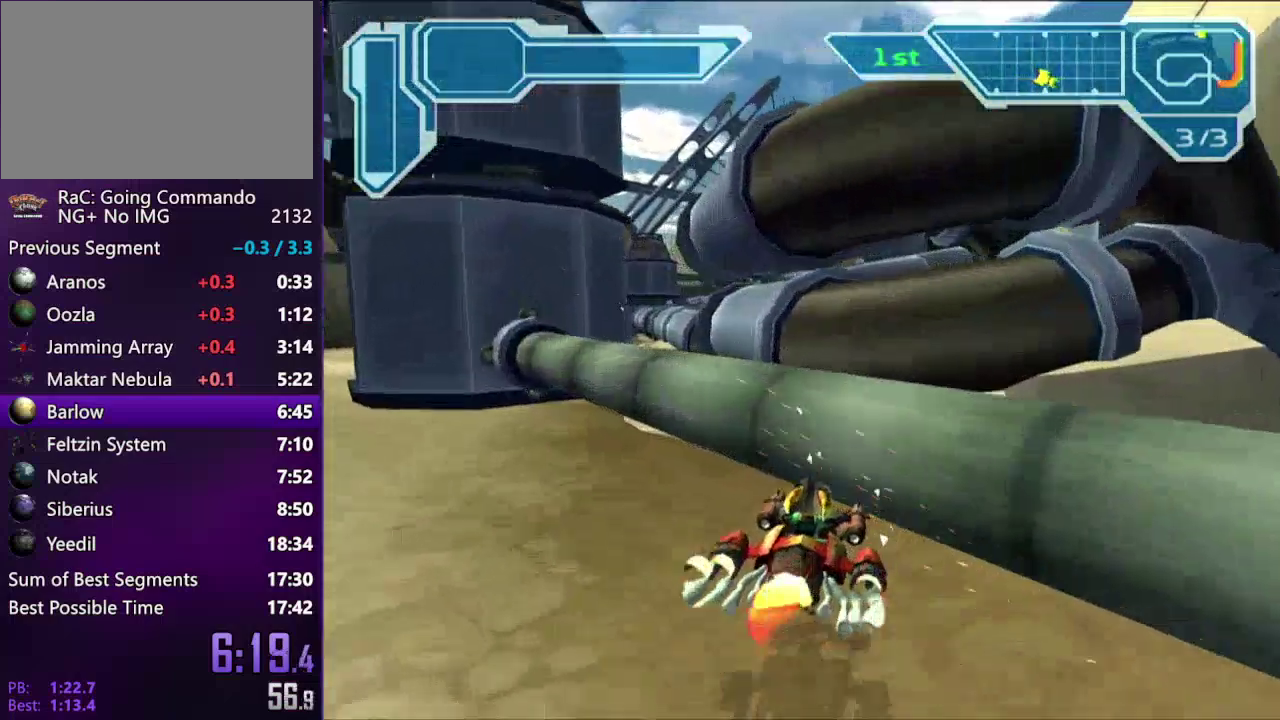
{"buttons": [], "left_stick": "center", "right_stick": "center", "events": [[300, "DPAD_RIGHT", "up"]]}
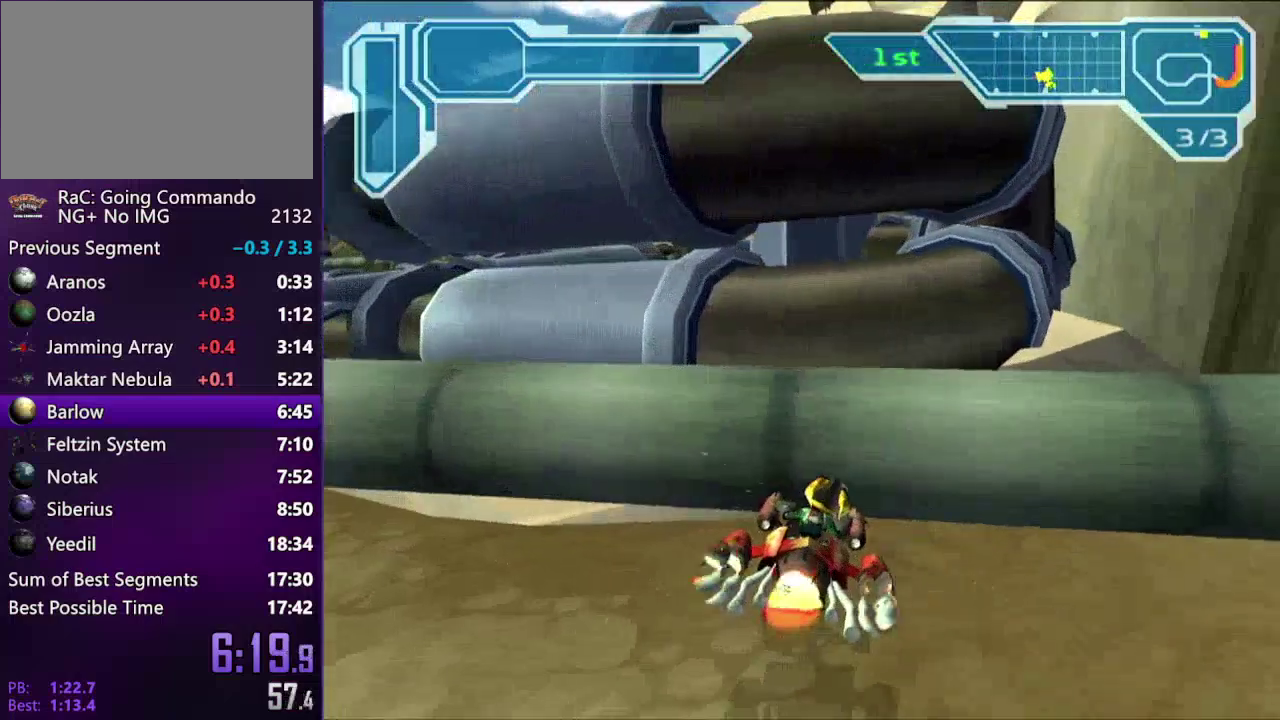
{"buttons": ["CROSS"], "left_stick": "center", "right_stick": "center", "events": [[233, "CROSS", "down"], [300, "DPAD_RIGHT", "down"], [350, "DPAD_RIGHT", "up"]]}
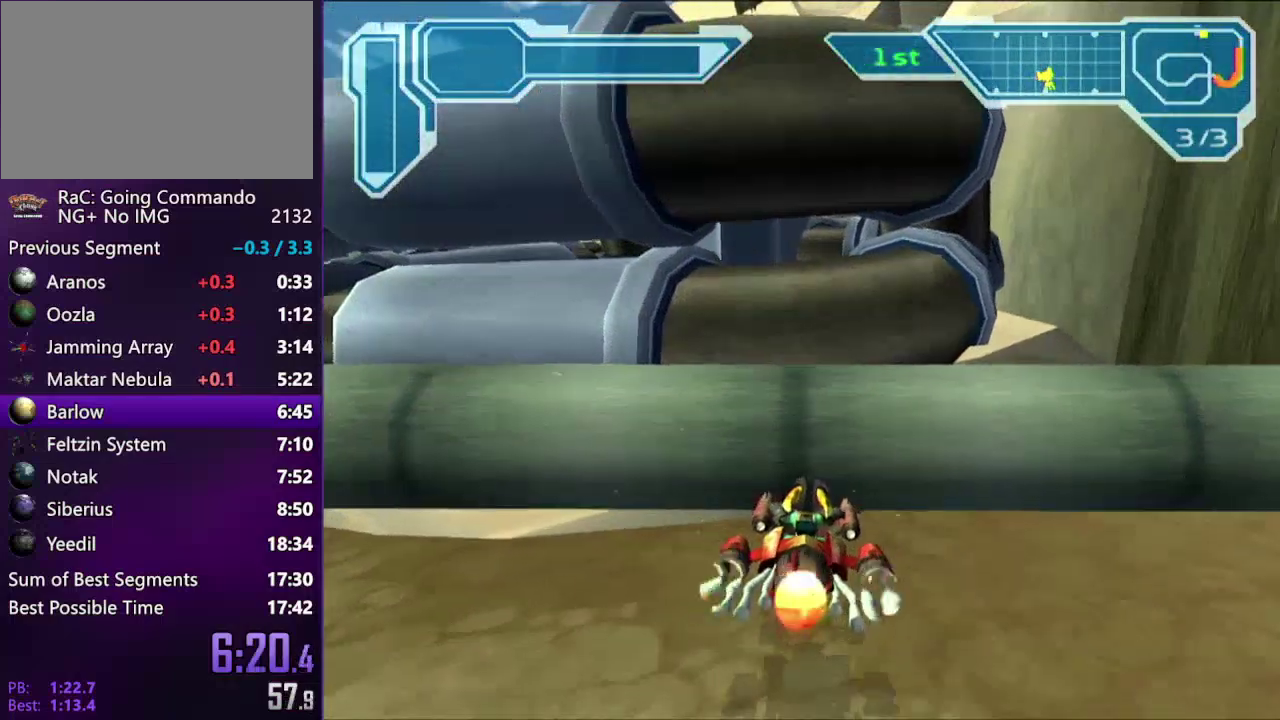
{"buttons": [], "left_stick": "center", "right_stick": "center", "events": [[150, "CROSS", "up"]]}
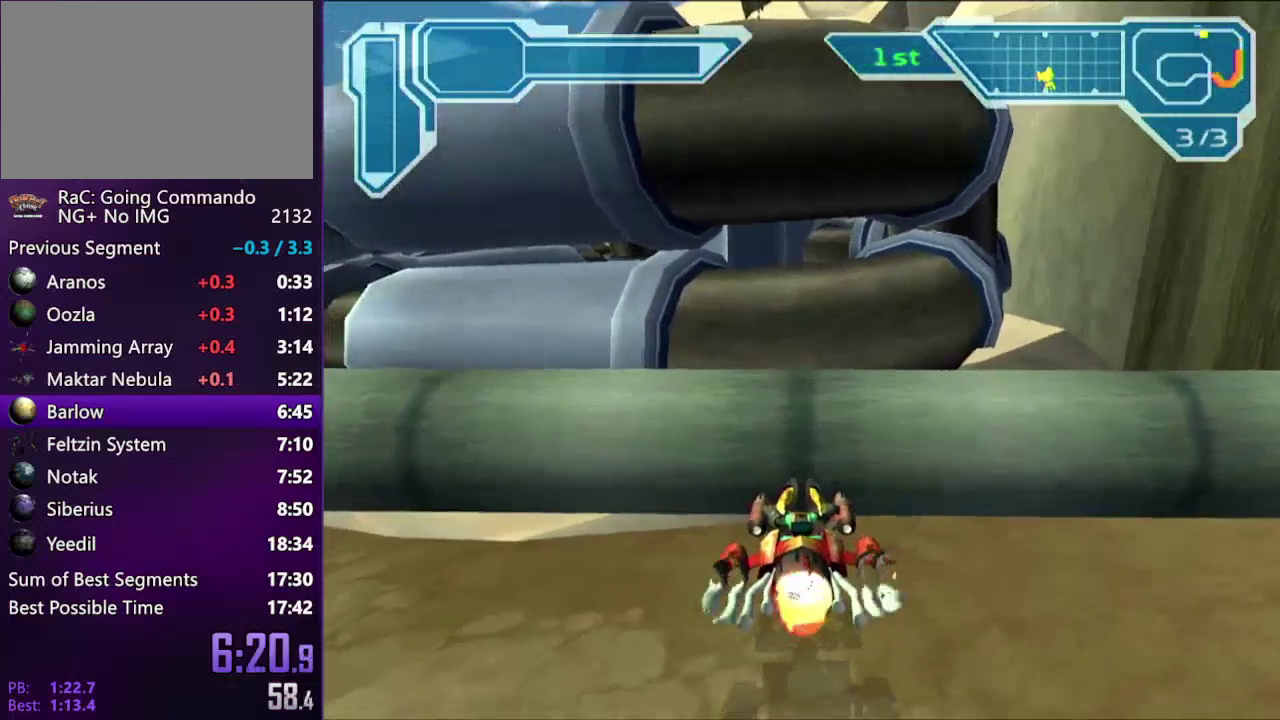
{"buttons": ["CROSS", "DPAD_RIGHT"], "left_stick": "center", "right_stick": "center", "events": [[67, "CROSS", "down"], [483, "DPAD_RIGHT", "down"]]}
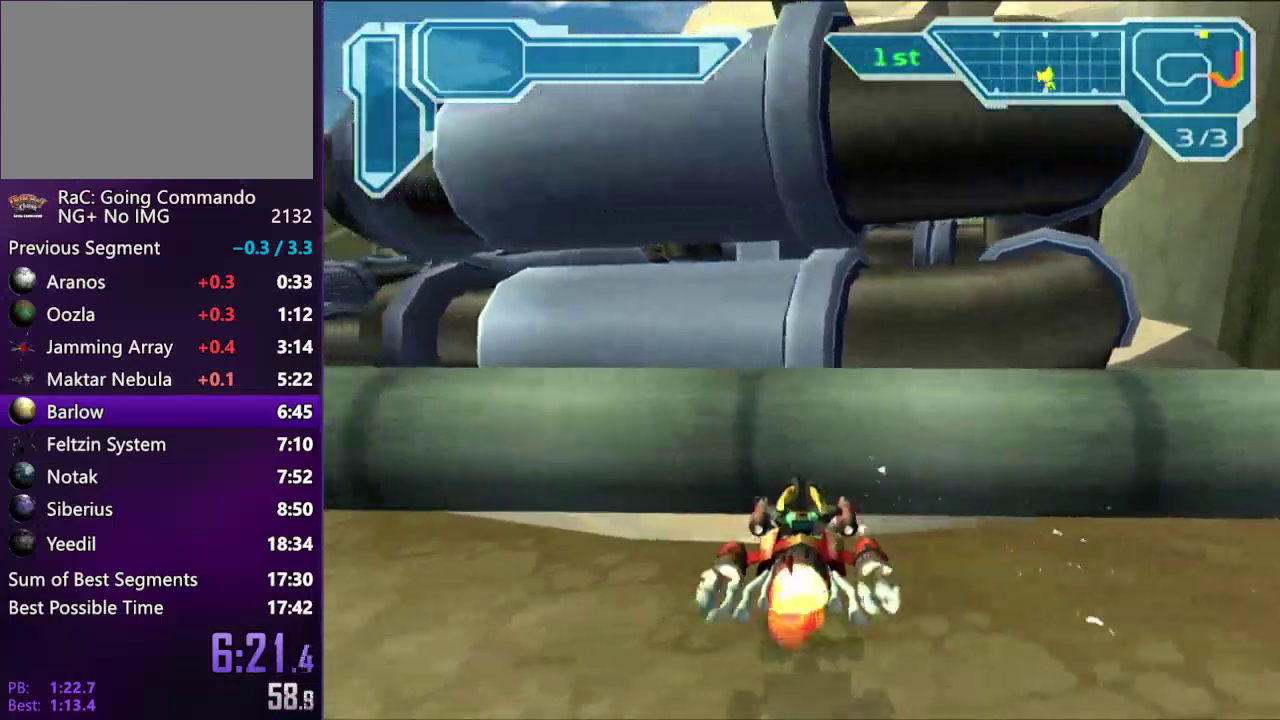
{"buttons": [], "left_stick": "left", "right_stick": "center", "events": [[50, "DPAD_RIGHT", "up"], [433, "CROSS", "up"], [483, "left_stick", "left"]]}
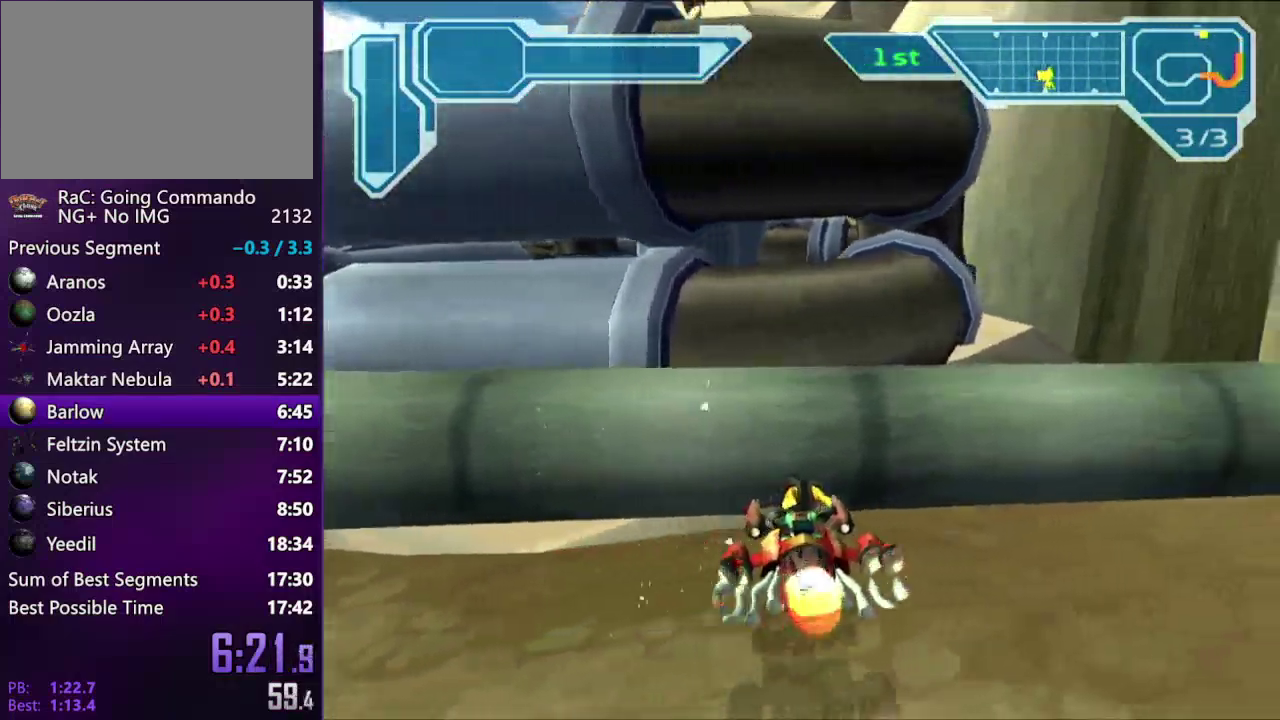
{"buttons": ["CROSS"], "left_stick": "center", "right_stick": "center", "events": [[33, "left_stick", "center"], [350, "CROSS", "down"]]}
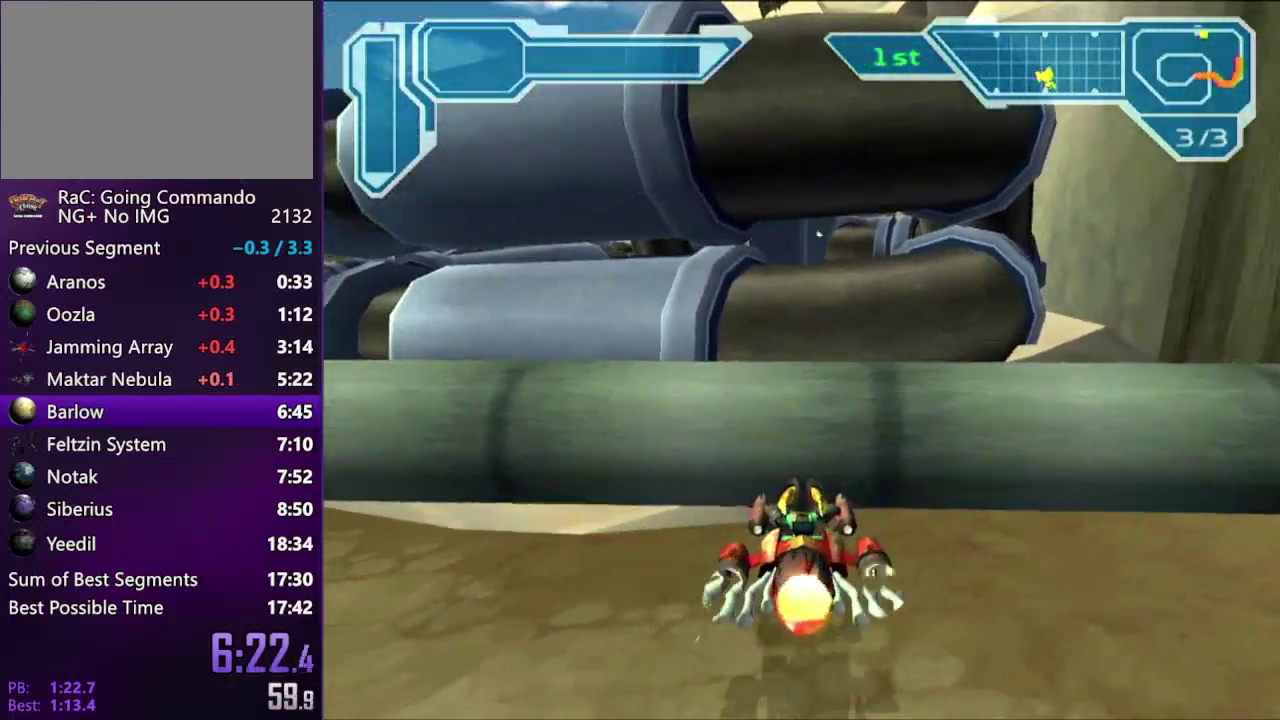
{"buttons": ["CROSS"], "left_stick": "center", "right_stick": "center", "events": [[217, "DPAD_RIGHT", "down"], [267, "DPAD_RIGHT", "up"]]}
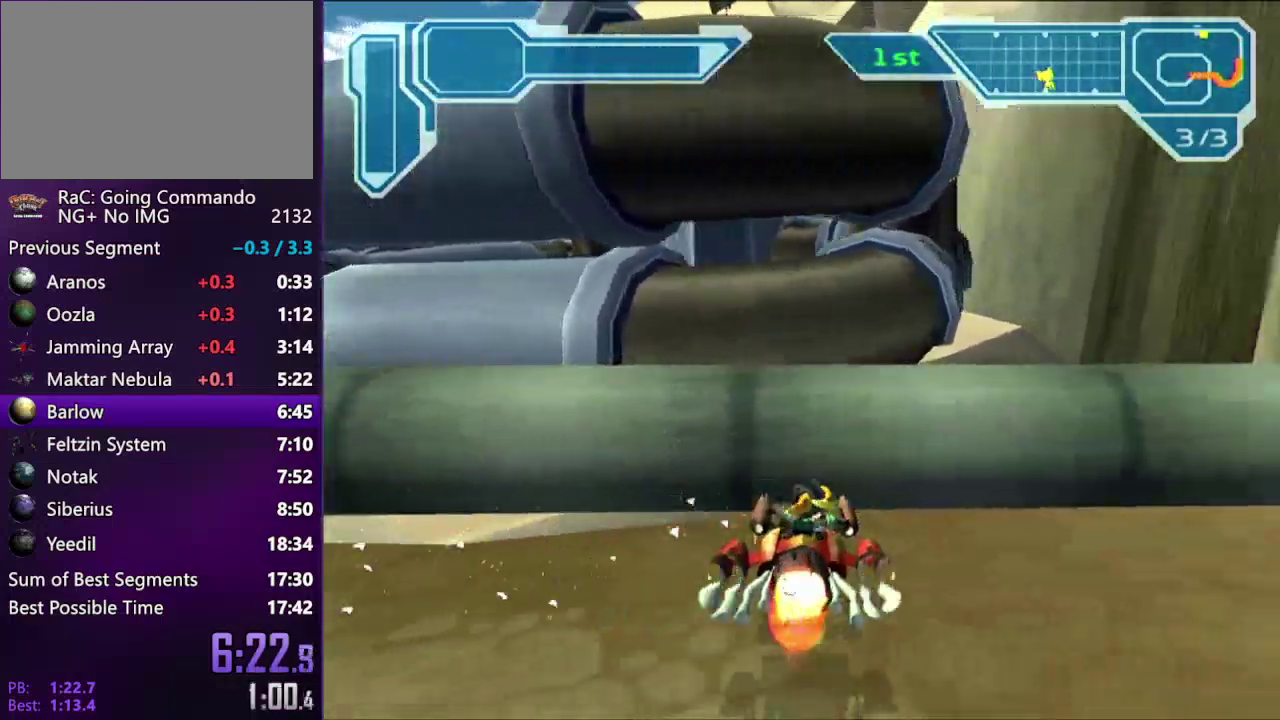
{"buttons": ["CROSS"], "left_stick": "right", "right_stick": "center", "events": [[100, "CROSS", "up"], [150, "left_stick", "right"], [433, "CROSS", "down"]]}
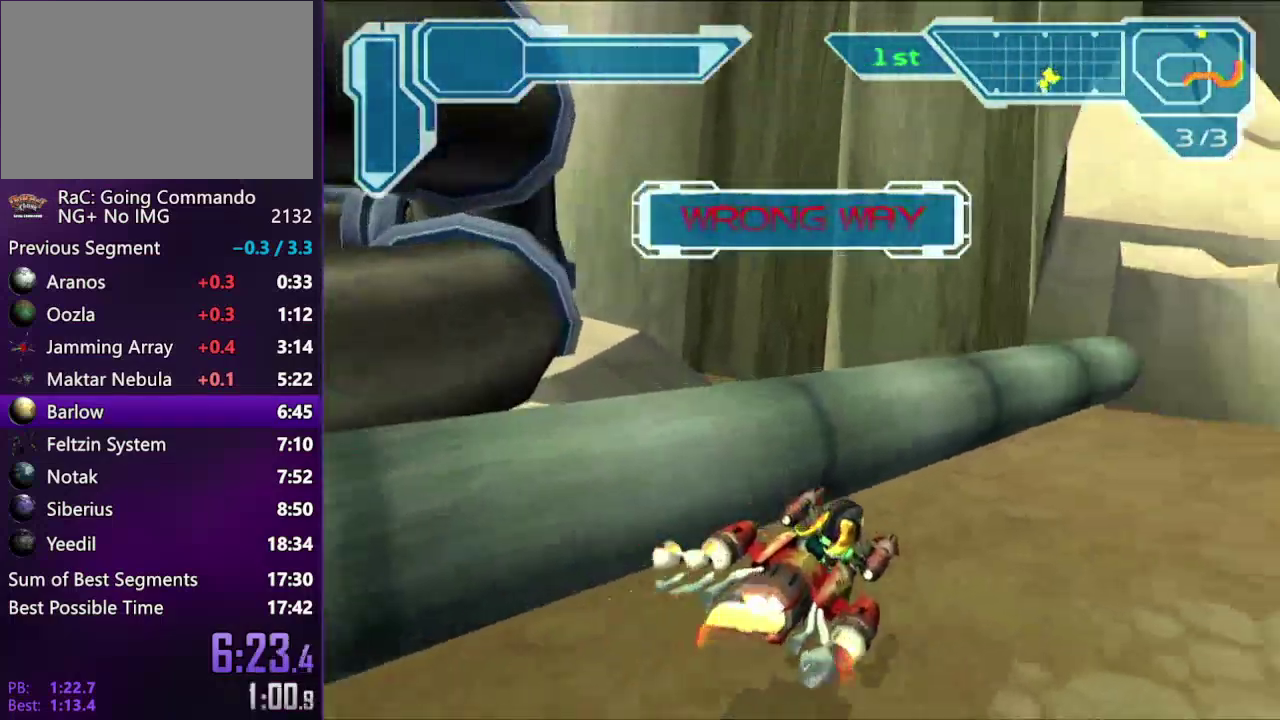
{"buttons": ["CROSS"], "left_stick": "left", "right_stick": "center", "events": [[283, "left_stick", "center"], [500, "left_stick", "left"]]}
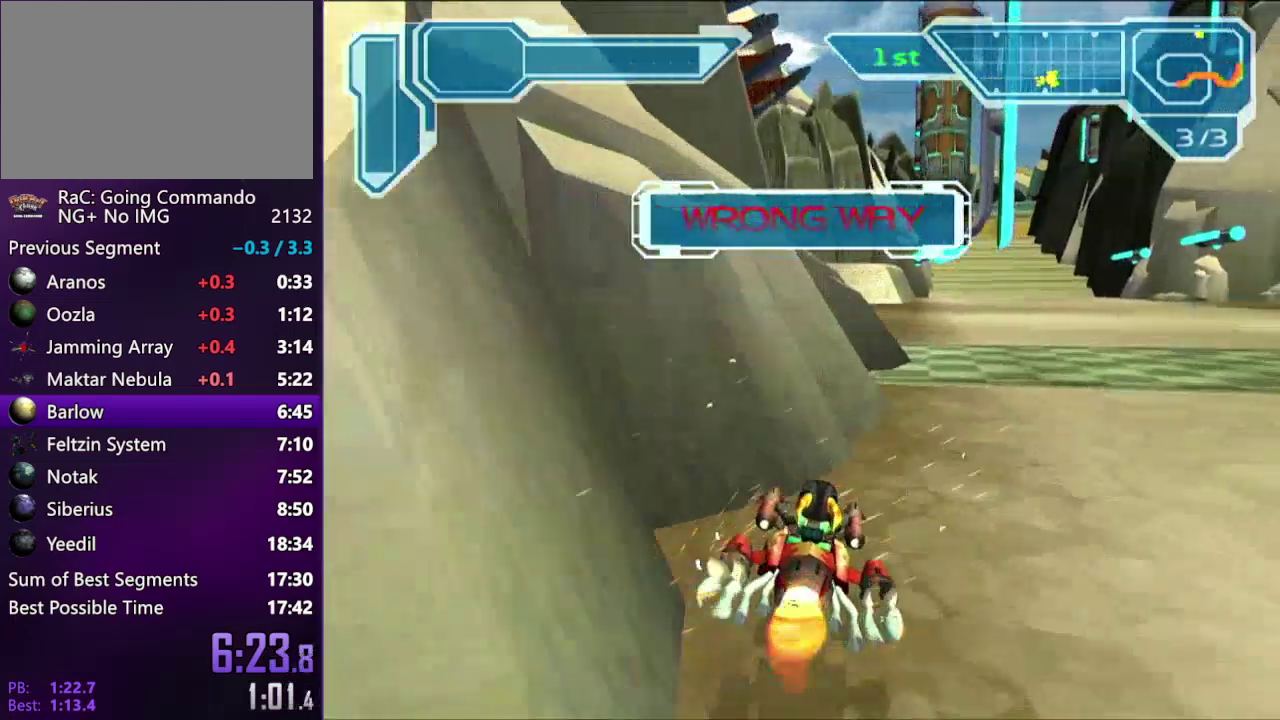
{"buttons": [], "left_stick": "left", "right_stick": "center", "events": [[17, "CROSS", "up"], [300, "left_stick", "center"], [400, "left_stick", "left"]]}
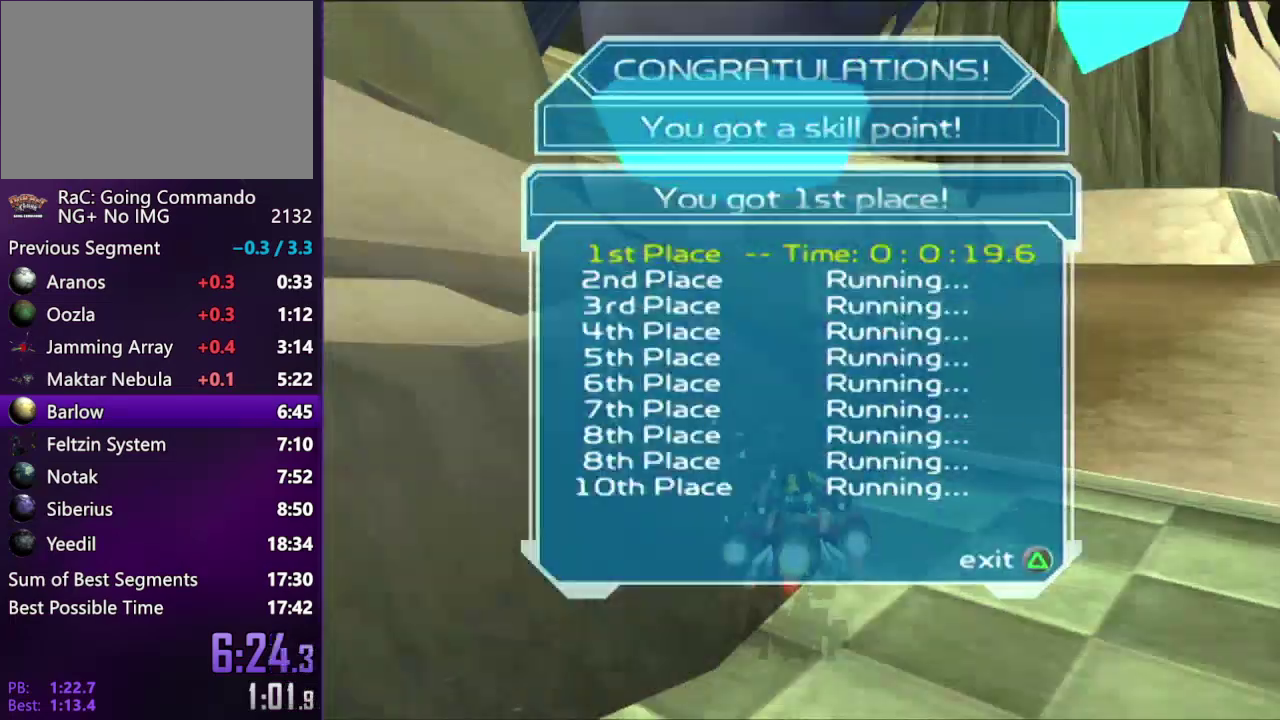
{"buttons": [], "left_stick": "center", "right_stick": "center", "events": [[233, "TRIANGLE", "down"], [233, "left_stick", "center"], [300, "TRIANGLE", "up"], [350, "TRIANGLE", "down"], [450, "TRIANGLE", "up"]]}
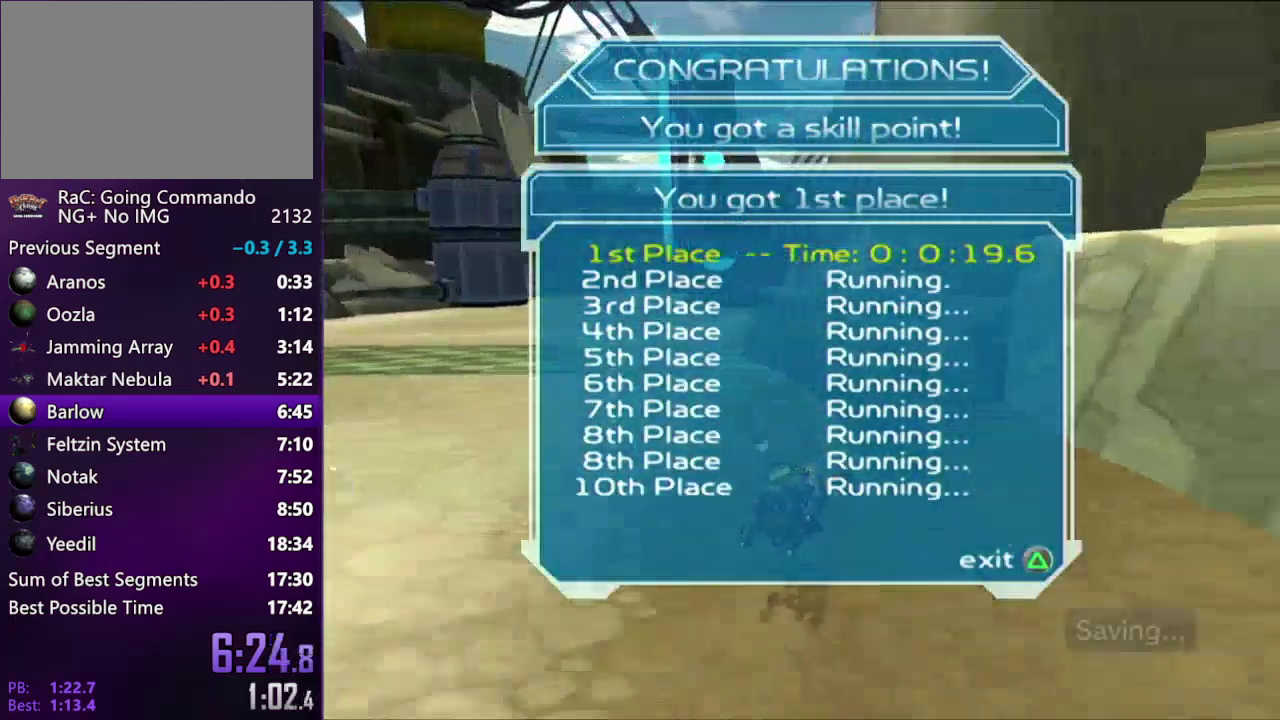
{"buttons": ["TRIANGLE"], "left_stick": "center", "right_stick": "center"}
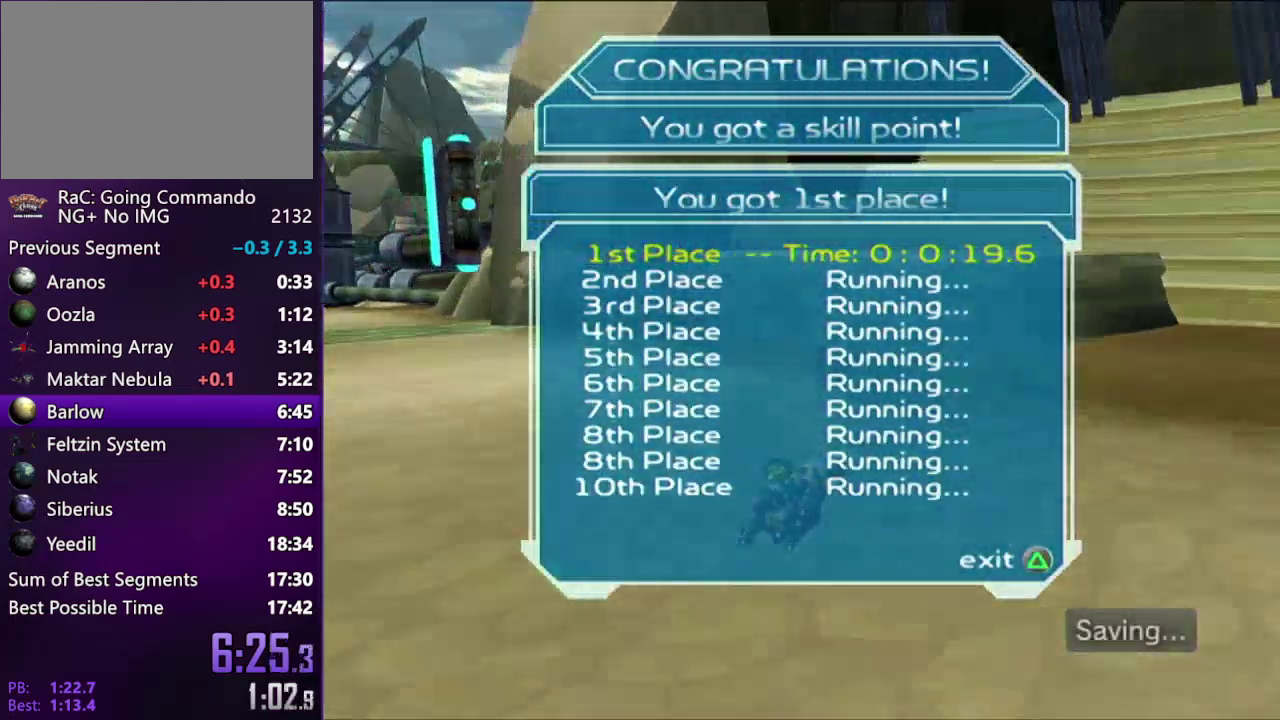
{"buttons": [], "left_stick": "center", "right_stick": "center"}